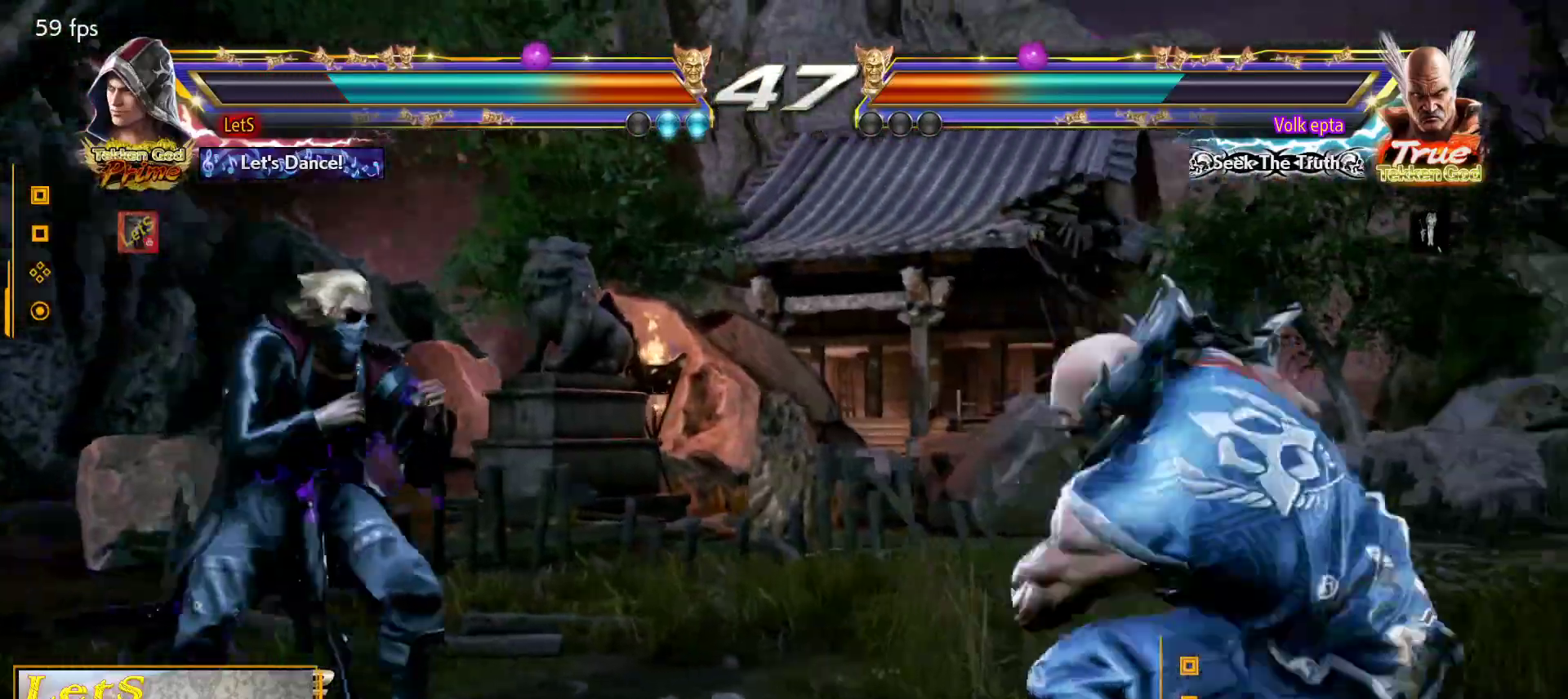
Gameplay with a controller (PlayStation layout); each line is a JSON object with the inputs held at the frame after it. "events" lists button and stick changes between this image and that frame as [ms after this image, input, new state], when the widget could be followed in between.
{"buttons": [], "left_stick": "center", "right_stick": "center", "events": [[33, "DPAD_UP", "up"], [100, "DPAD_UP", "down"], [367, "DPAD_UP", "up"]]}
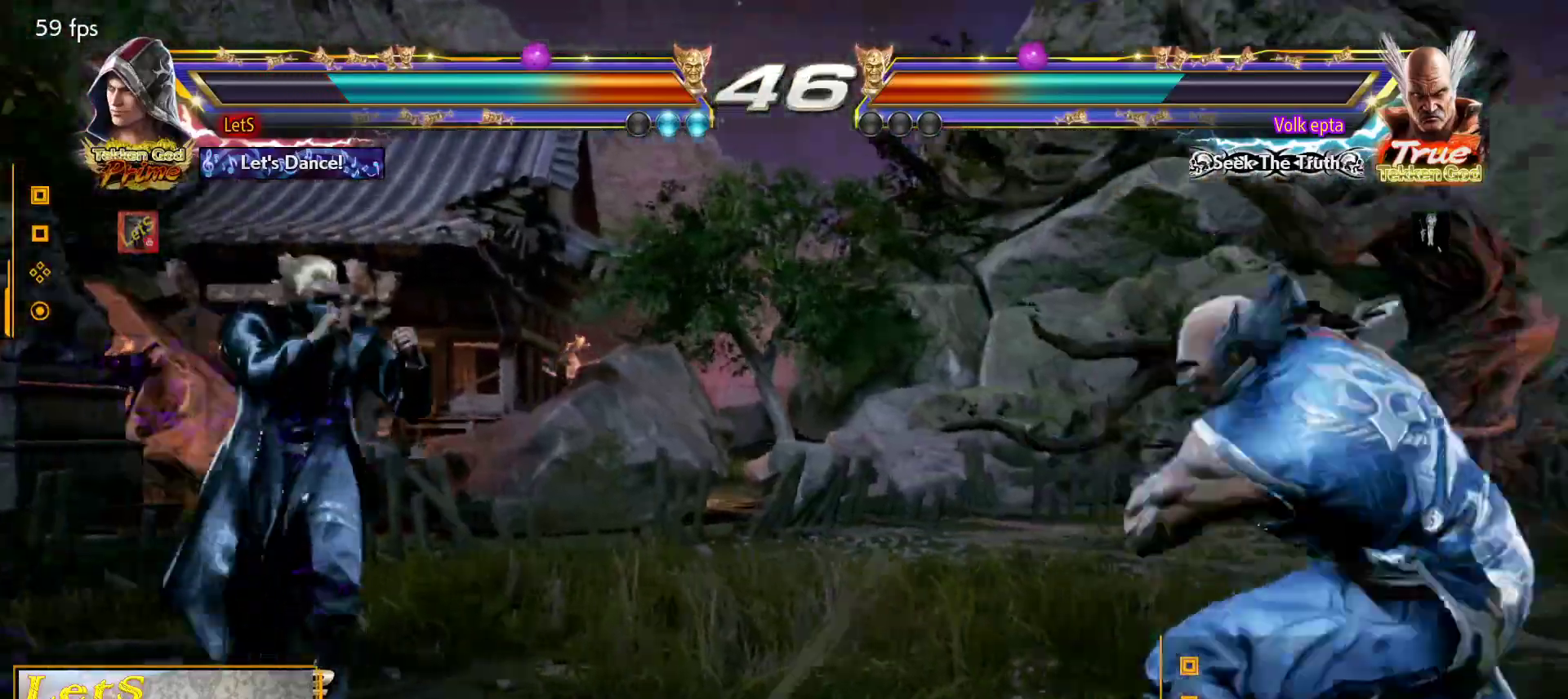
{"buttons": ["CIRCLE", "DPAD_RIGHT"], "left_stick": "center", "right_stick": "center", "events": [[33, "DPAD_RIGHT", "down"], [67, "DPAD_DOWN", "down"], [100, "TRIANGLE", "down"], [167, "DPAD_DOWN", "up"], [200, "TRIANGLE", "up"], [233, "CIRCLE", "down"]]}
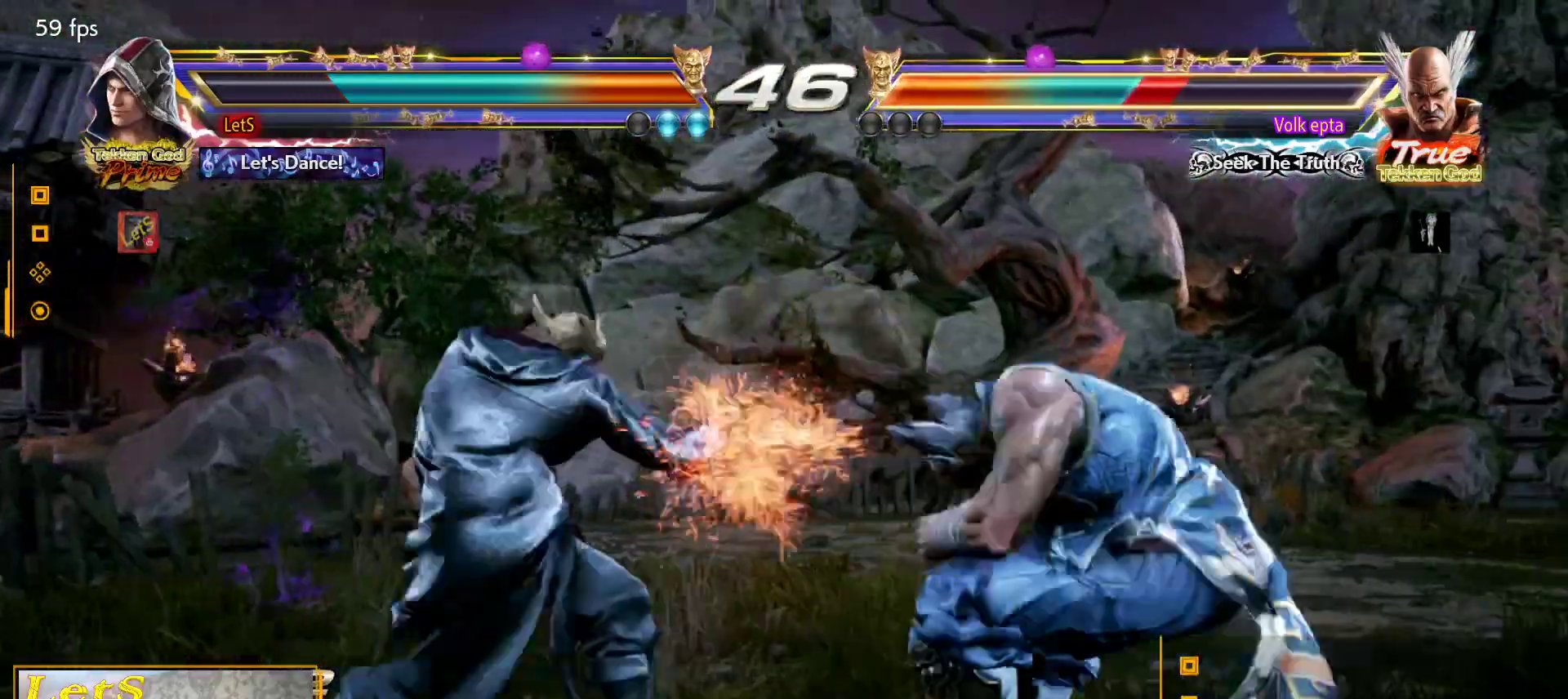
{"buttons": ["DPAD_RIGHT"], "left_stick": "center", "right_stick": "center", "events": [[133, "DPAD_DOWN", "down"], [167, "CIRCLE", "up"], [167, "DPAD_LEFT", "down"], [167, "DPAD_RIGHT", "up"], [300, "DPAD_LEFT", "up"], [333, "DPAD_RIGHT", "down"], [367, "DPAD_DOWN", "up"], [367, "TRIANGLE", "down"], [467, "TRIANGLE", "up"]]}
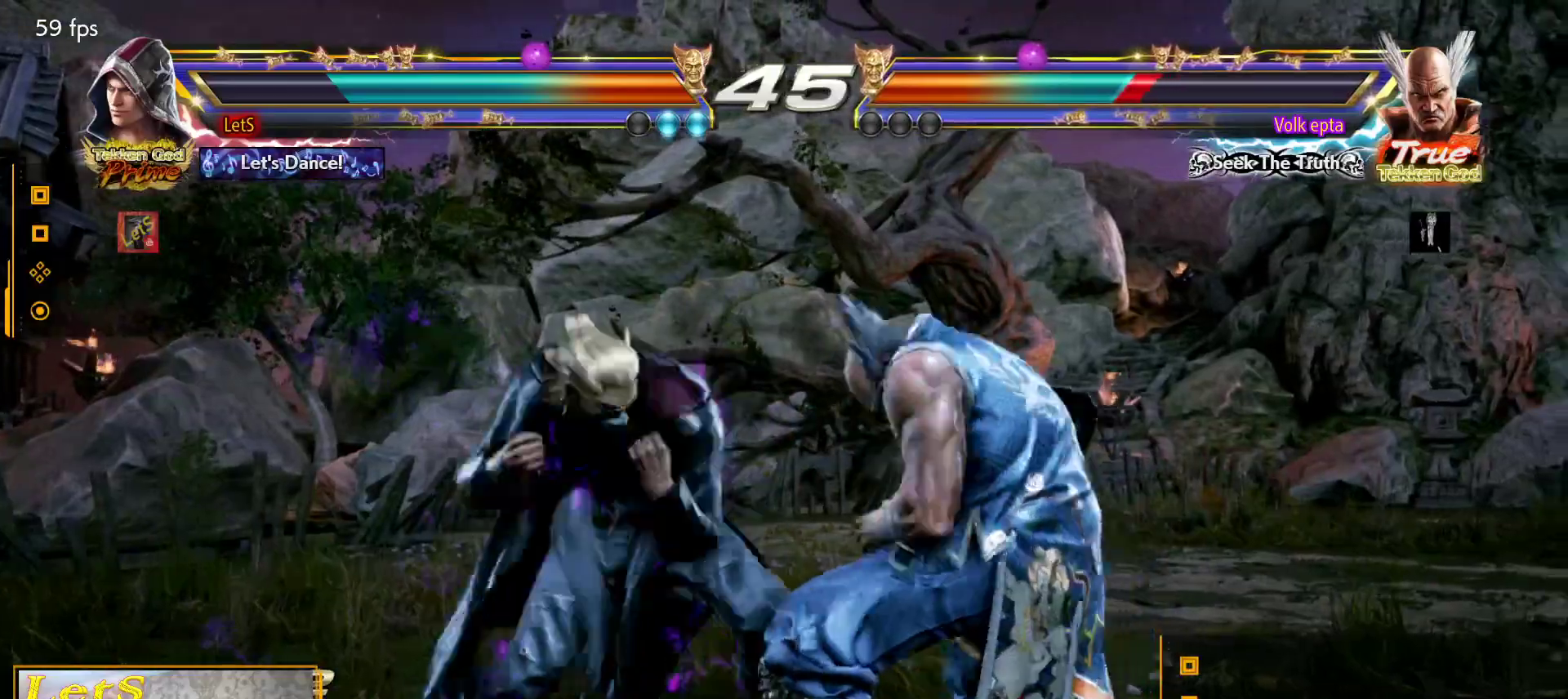
{"buttons": ["DPAD_DOWN", "DPAD_LEFT"], "left_stick": "center", "right_stick": "center", "events": [[33, "CIRCLE", "down"], [400, "DPAD_DOWN", "down"], [400, "DPAD_RIGHT", "up"], [433, "DPAD_LEFT", "down"], [467, "CIRCLE", "up"]]}
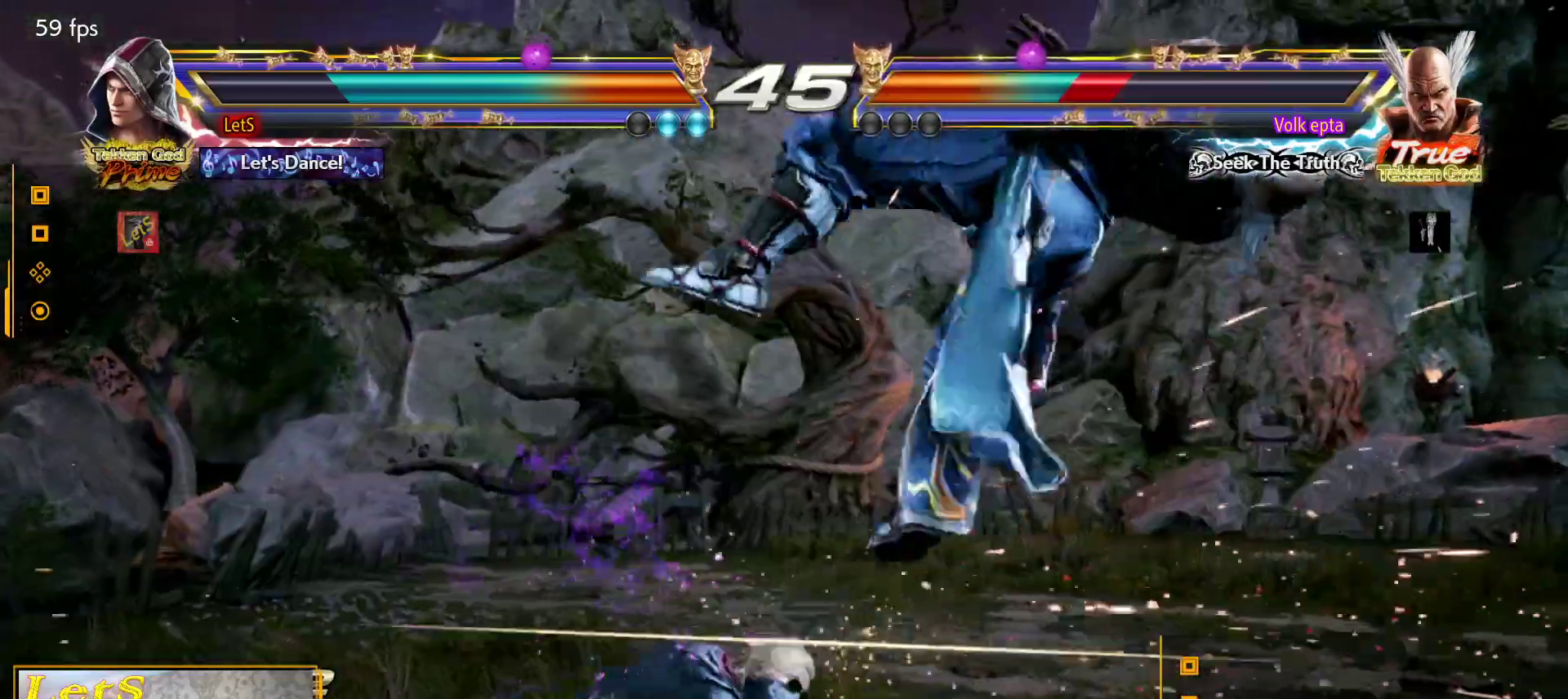
{"buttons": [], "left_stick": "center", "right_stick": "center", "events": [[100, "DPAD_DOWN", "up"], [100, "DPAD_LEFT", "up"], [100, "SQUARE", "down"], [200, "SQUARE", "up"]]}
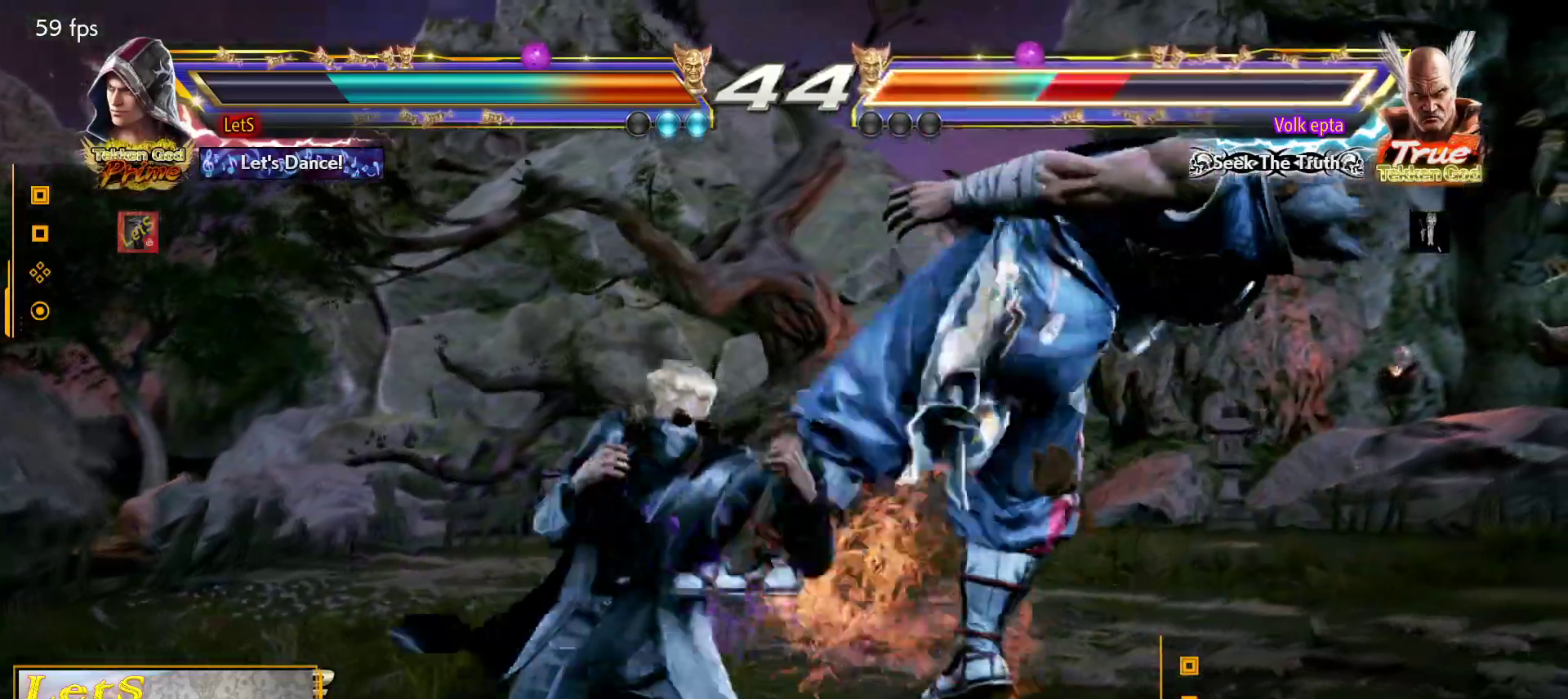
{"buttons": ["SQUARE", "DPAD_LEFT"], "left_stick": "center", "right_stick": "center", "events": [[67, "DPAD_DOWN", "down"], [67, "DPAD_RIGHT", "down"], [133, "SQUARE", "down"], [200, "DPAD_DOWN", "up"], [200, "DPAD_RIGHT", "up"], [267, "DPAD_LEFT", "down"], [267, "SQUARE", "up"], [267, "TRIANGLE", "down"], [433, "SQUARE", "down"], [433, "TRIANGLE", "up"]]}
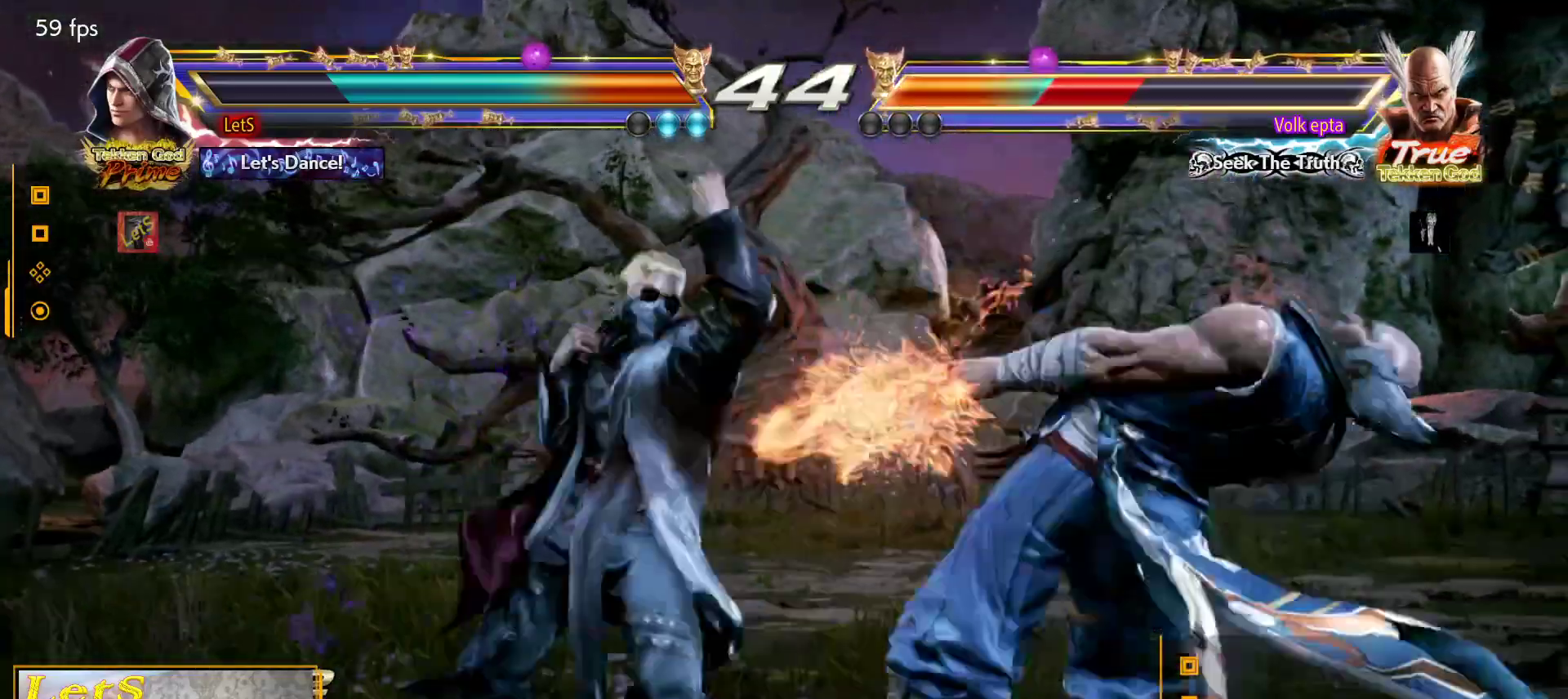
{"buttons": ["DPAD_LEFT"], "left_stick": "center", "right_stick": "center", "events": [[33, "SQUARE", "up"], [100, "SQUARE", "down"], [133, "SQUARE", "up"], [200, "SQUARE", "down"], [500, "SQUARE", "up"]]}
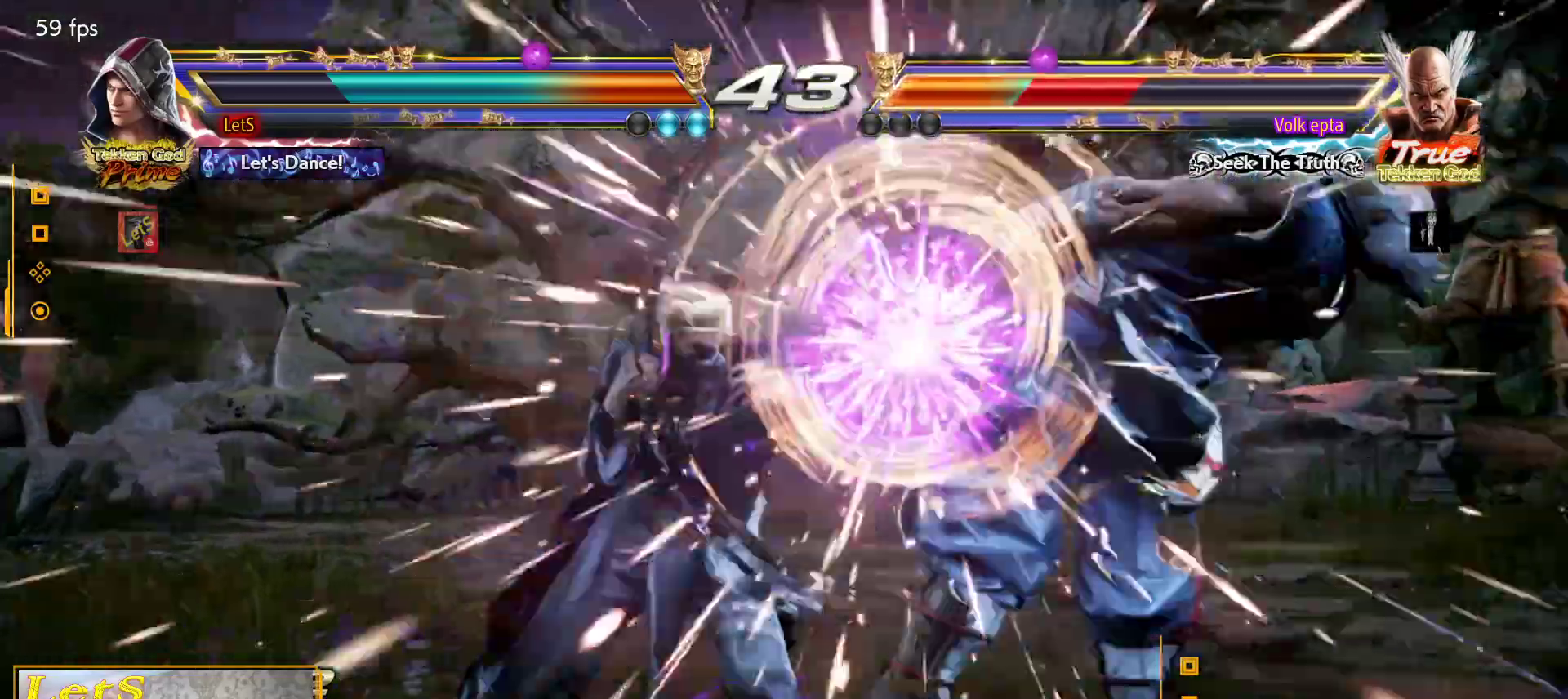
{"buttons": ["CROSS", "DPAD_RIGHT"], "left_stick": "center", "right_stick": "center", "events": [[33, "DPAD_LEFT", "up"], [67, "CROSS", "down"], [67, "DPAD_RIGHT", "down"], [167, "CROSS", "up"], [200, "TRIANGLE", "down"], [233, "TRIANGLE", "up"], [300, "CROSS", "down"]]}
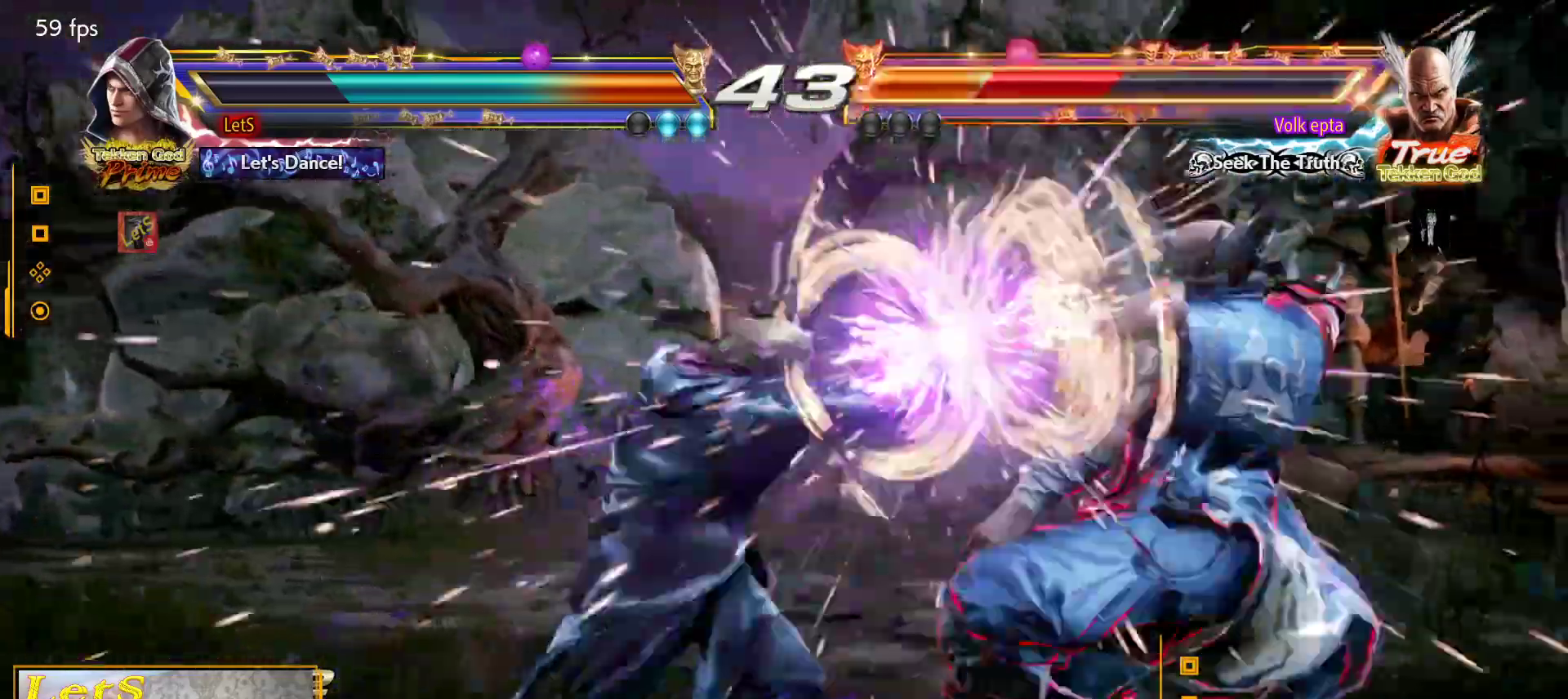
{"buttons": ["CROSS", "DPAD_RIGHT"], "left_stick": "center", "right_stick": "center", "events": []}
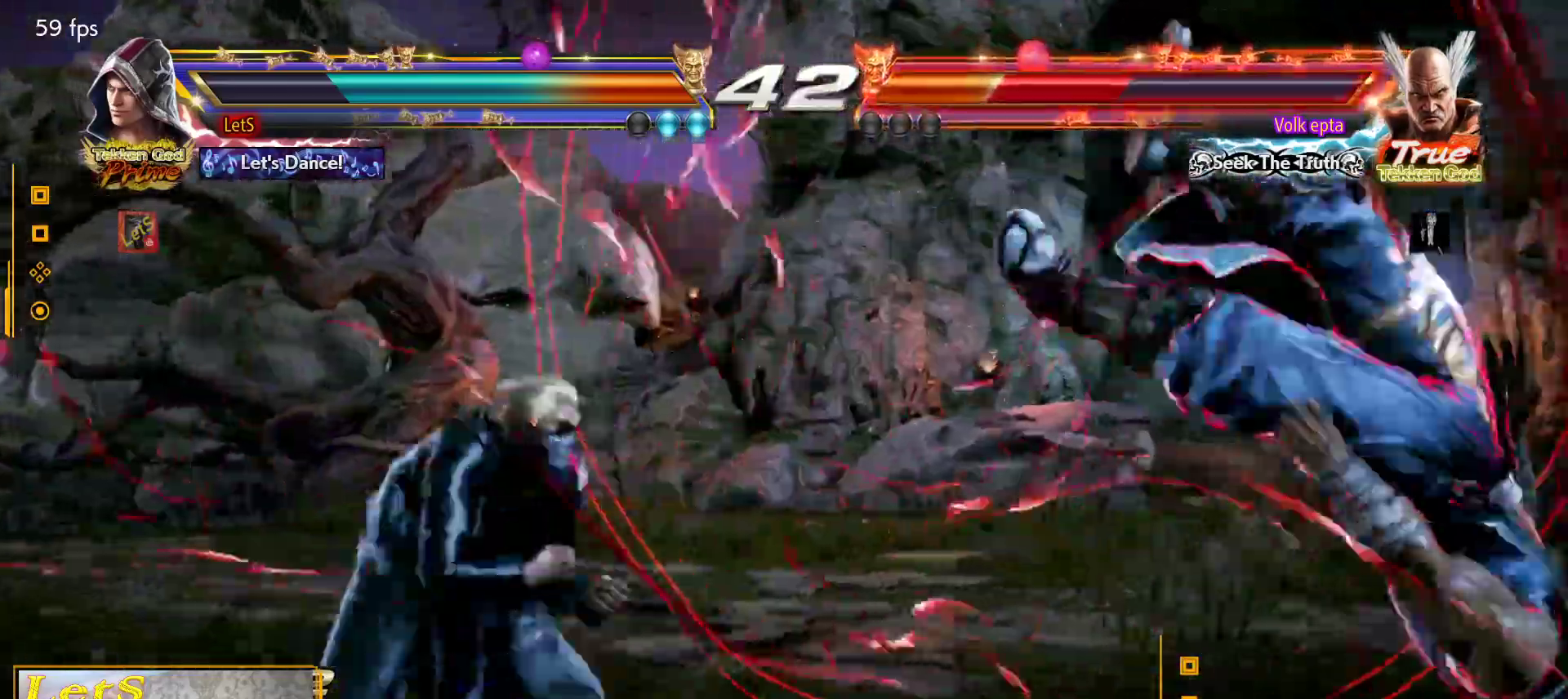
{"buttons": ["CROSS", "SQUARE"], "left_stick": "center", "right_stick": "center", "events": [[200, "SQUARE", "down"], [500, "DPAD_RIGHT", "up"]]}
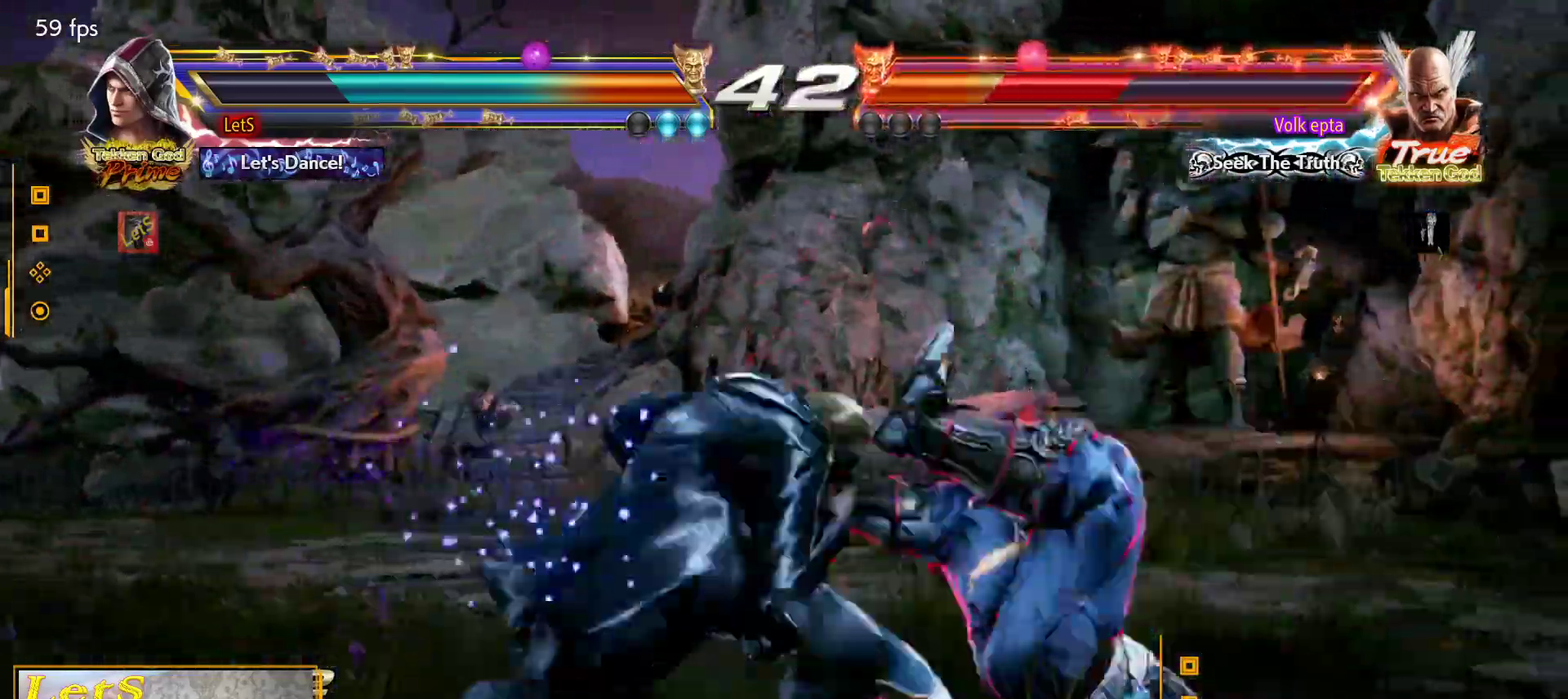
{"buttons": [], "left_stick": "center", "right_stick": "center", "events": [[67, "SQUARE", "up"], [233, "DPAD_UP", "down"], [267, "DPAD_RIGHT", "down"], [300, "SQUARE", "down"], [467, "CROSS", "up"], [467, "SQUARE", "up"], [500, "DPAD_RIGHT", "up"], [500, "DPAD_UP", "up"]]}
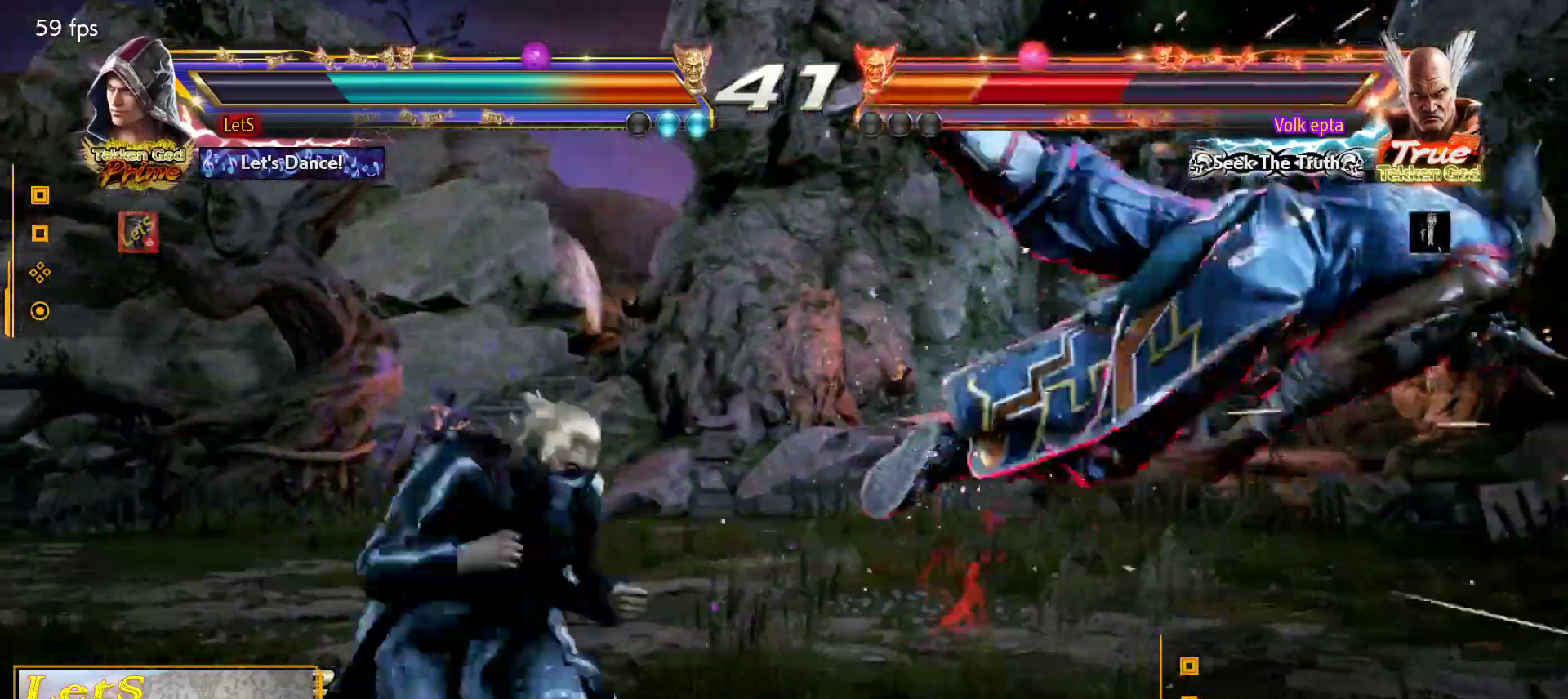
{"buttons": ["DPAD_RIGHT"], "left_stick": "center", "right_stick": "center", "events": [[500, "DPAD_RIGHT", "down"]]}
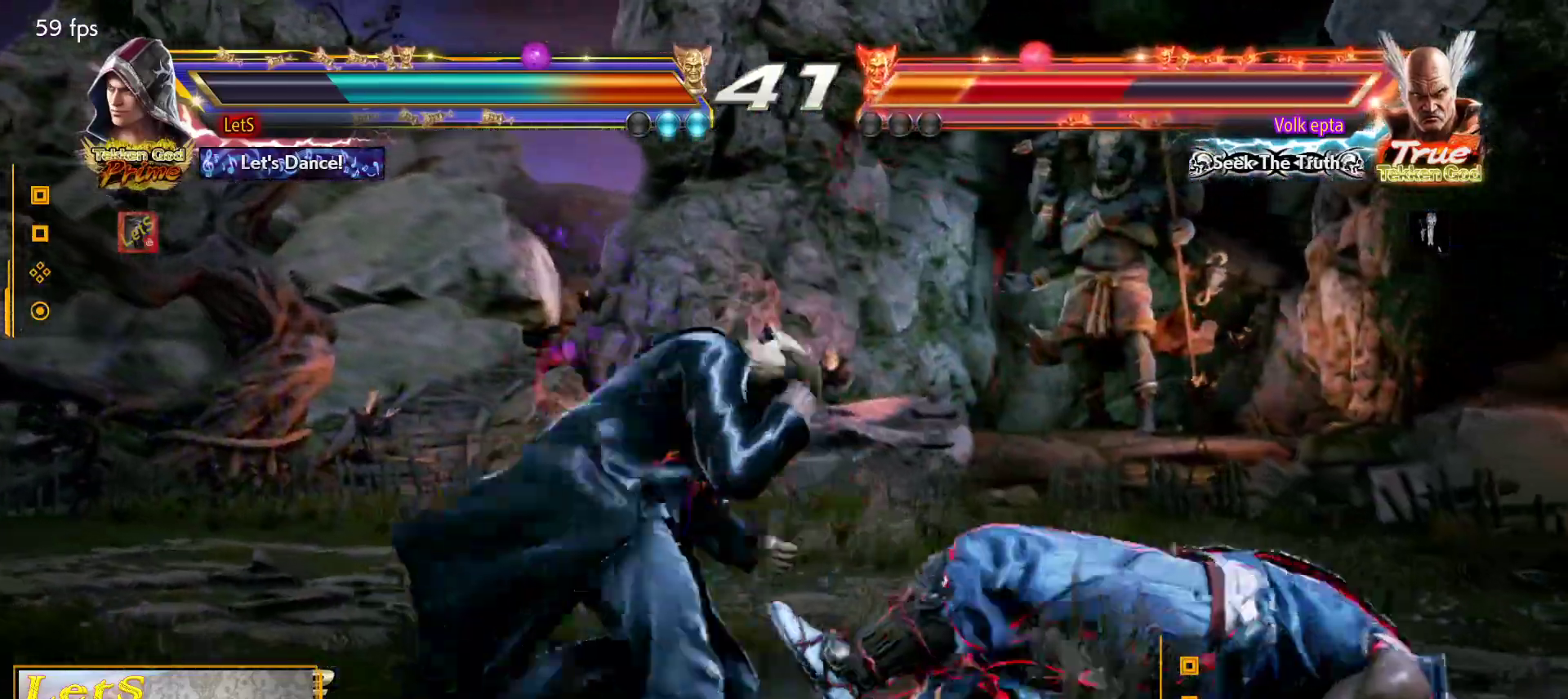
{"buttons": ["TRIANGLE", "DPAD_UP", "DPAD_RIGHT"], "left_stick": "center", "right_stick": "center", "events": [[33, "L2", "down"], [100, "DPAD_UP", "down"], [133, "L2", "up"], [133, "TRIANGLE", "down"], [200, "TRIANGLE", "up"], [267, "TRIANGLE", "down"], [333, "TRIANGLE", "up"], [367, "TRIANGLE", "down"], [467, "TRIANGLE", "up"], [500, "TRIANGLE", "down"]]}
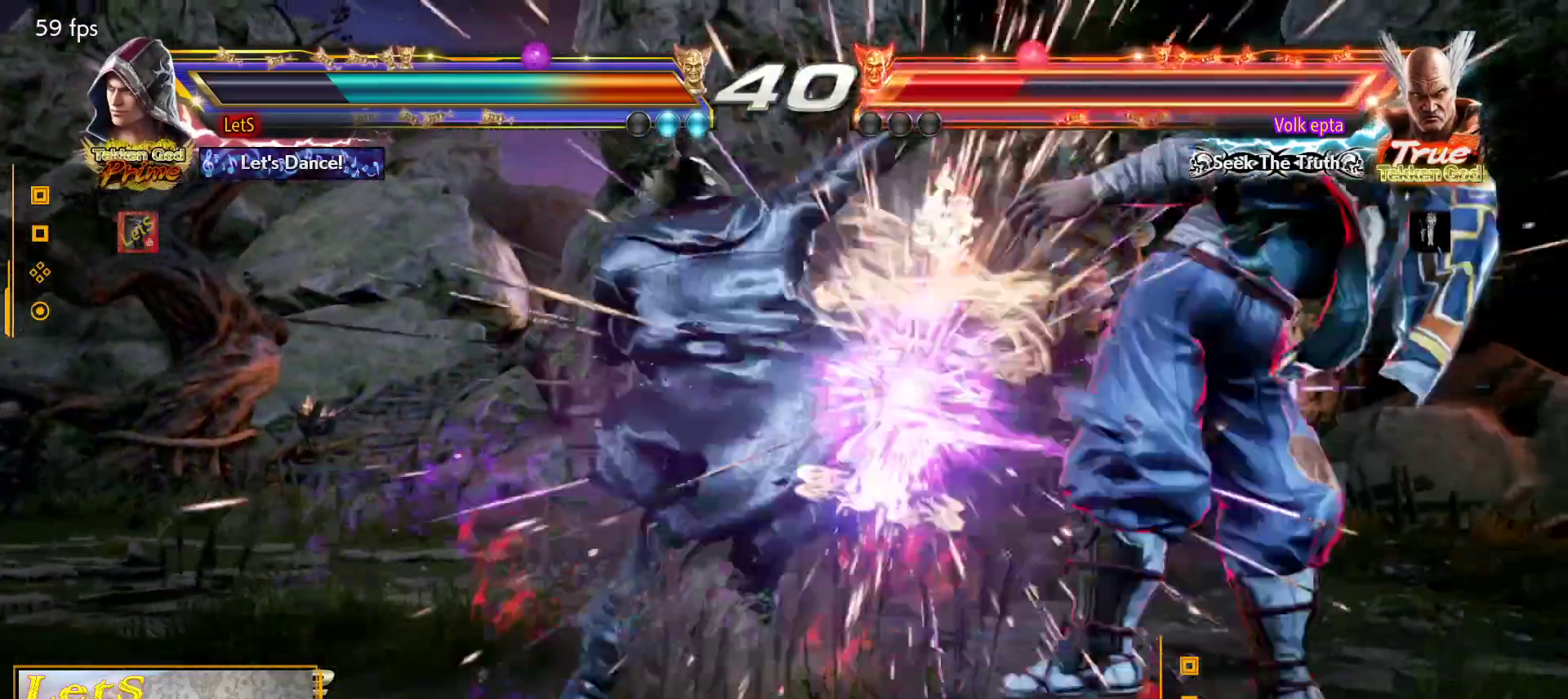
{"buttons": [], "left_stick": "center", "right_stick": "center", "events": [[133, "DPAD_UP", "up"], [133, "TRIANGLE", "up"], [167, "DPAD_RIGHT", "up"]]}
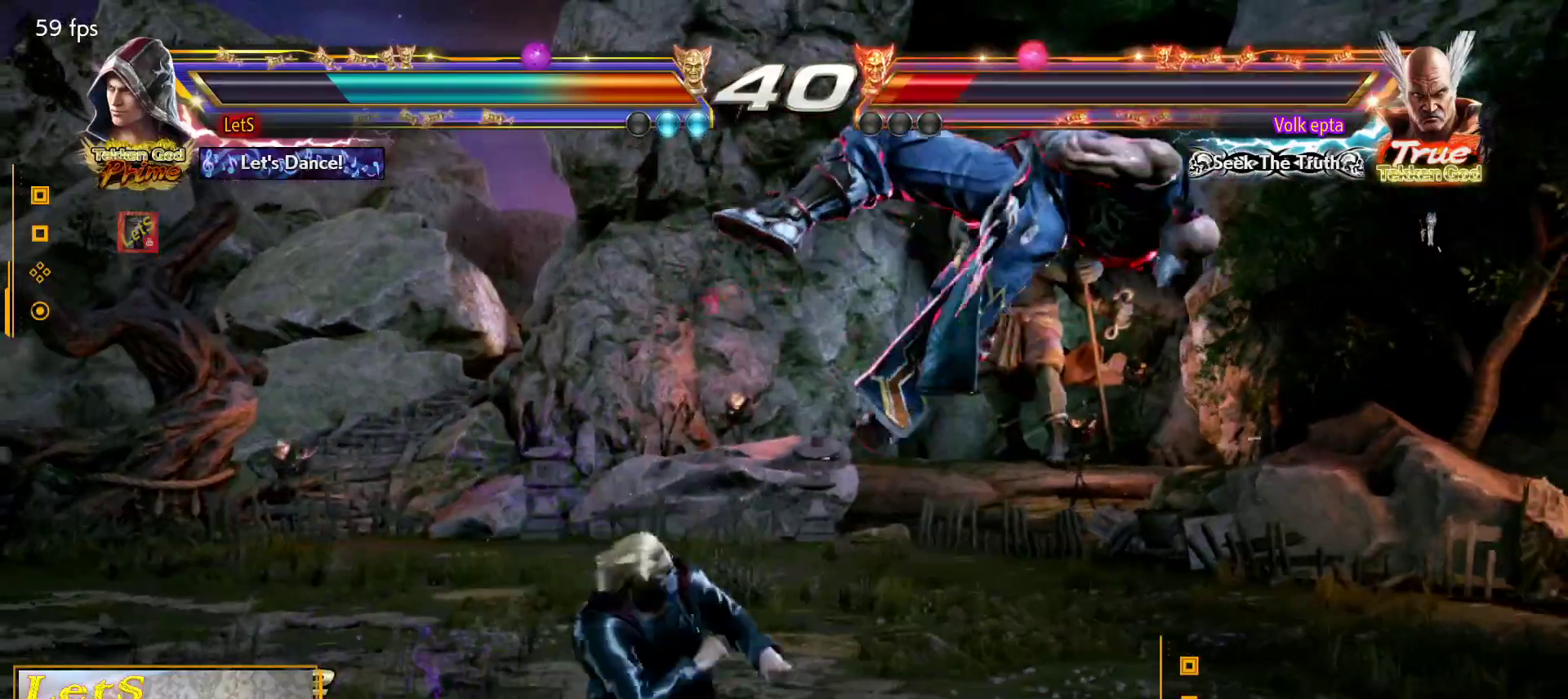
{"buttons": ["DPAD_LEFT"], "left_stick": "center", "right_stick": "center", "events": [[33, "DPAD_DOWN", "down"], [33, "DPAD_RIGHT", "down"], [67, "SQUARE", "down"], [167, "DPAD_DOWN", "up"], [200, "DPAD_RIGHT", "up"], [200, "TRIANGLE", "down"], [233, "SQUARE", "up"], [267, "DPAD_LEFT", "down"], [367, "SQUARE", "down"], [367, "TRIANGLE", "up"], [467, "SQUARE", "up"]]}
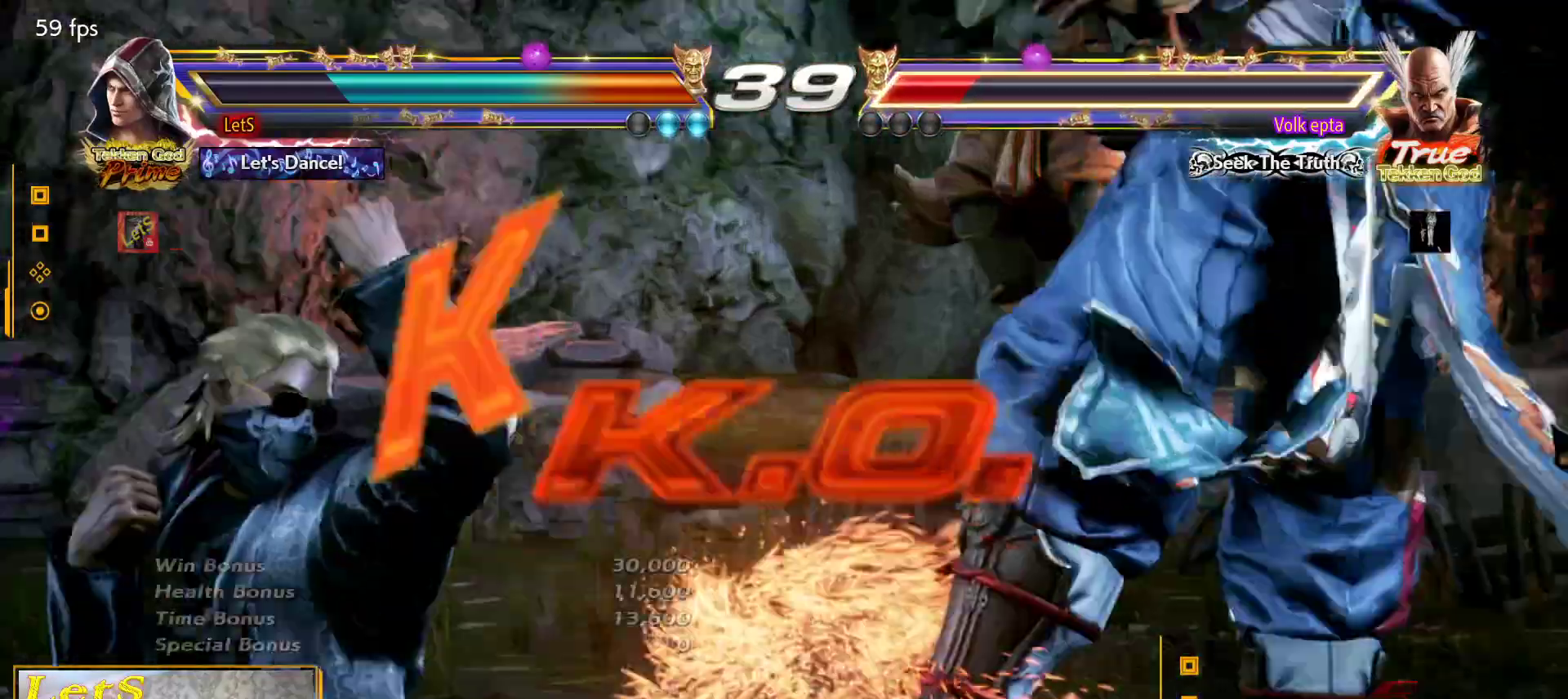
{"buttons": ["DPAD_LEFT"], "left_stick": "center", "right_stick": "center", "events": [[33, "SQUARE", "down"], [133, "SQUARE", "up"], [167, "SQUARE", "down"], [333, "SQUARE", "up"]]}
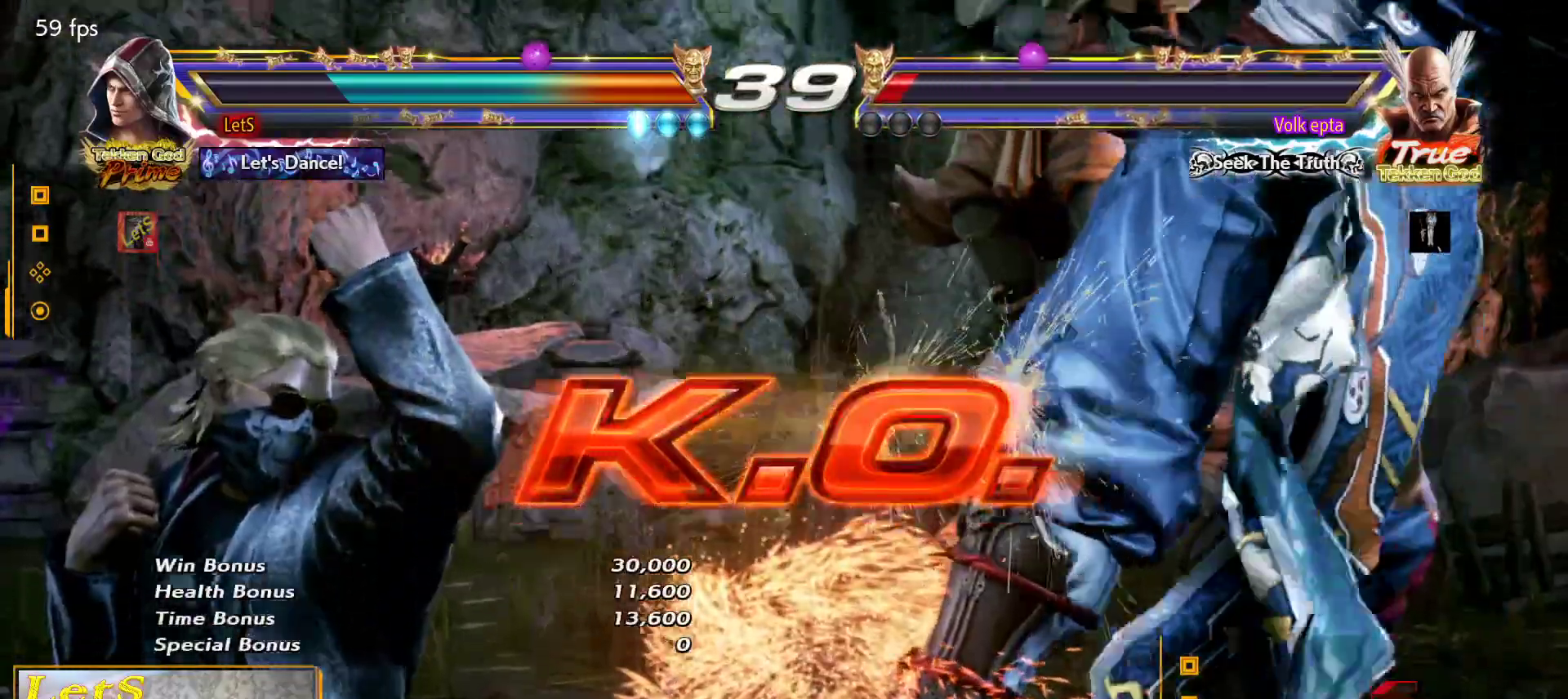
{"buttons": ["DPAD_LEFT"], "left_stick": "center", "right_stick": "center", "events": []}
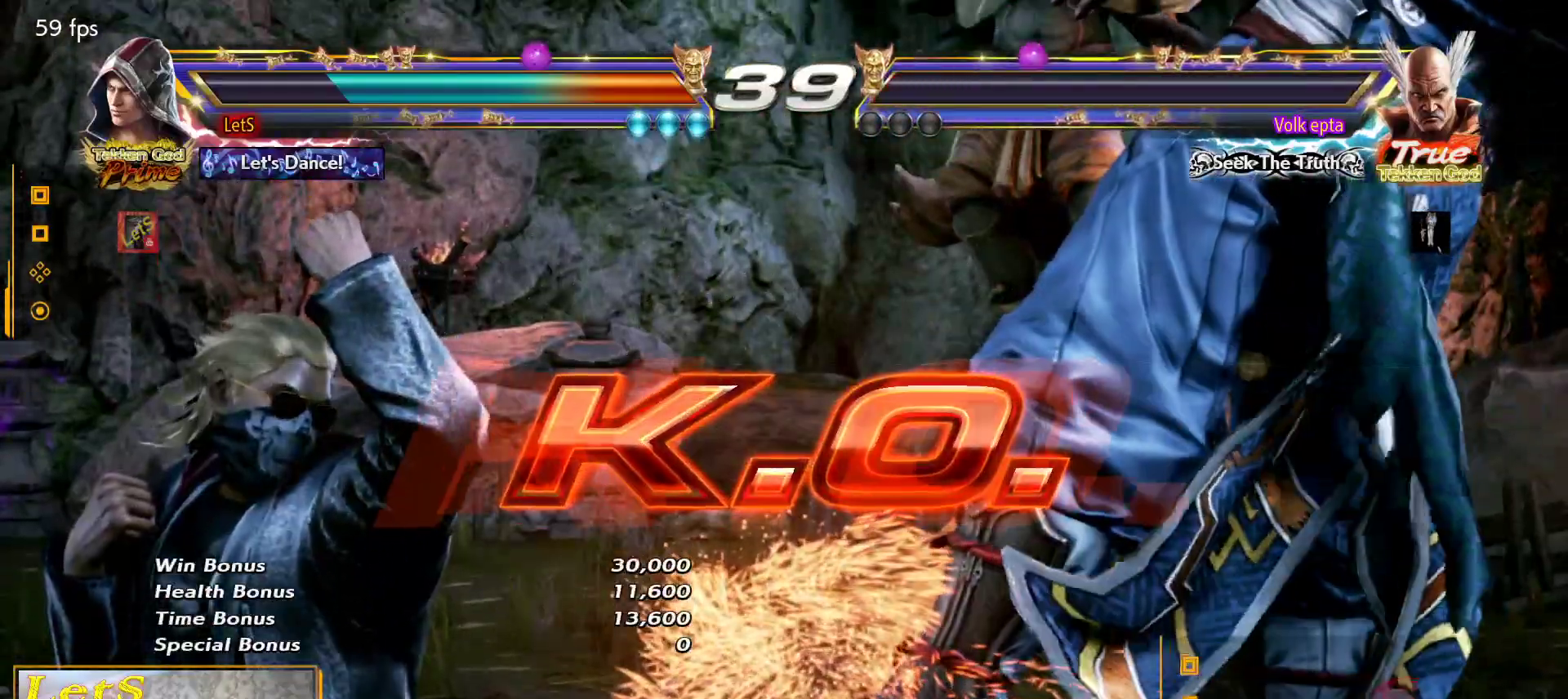
{"buttons": ["DPAD_LEFT"], "left_stick": "center", "right_stick": "center", "events": [[400, "SQUARE", "down"], [467, "SQUARE", "up"]]}
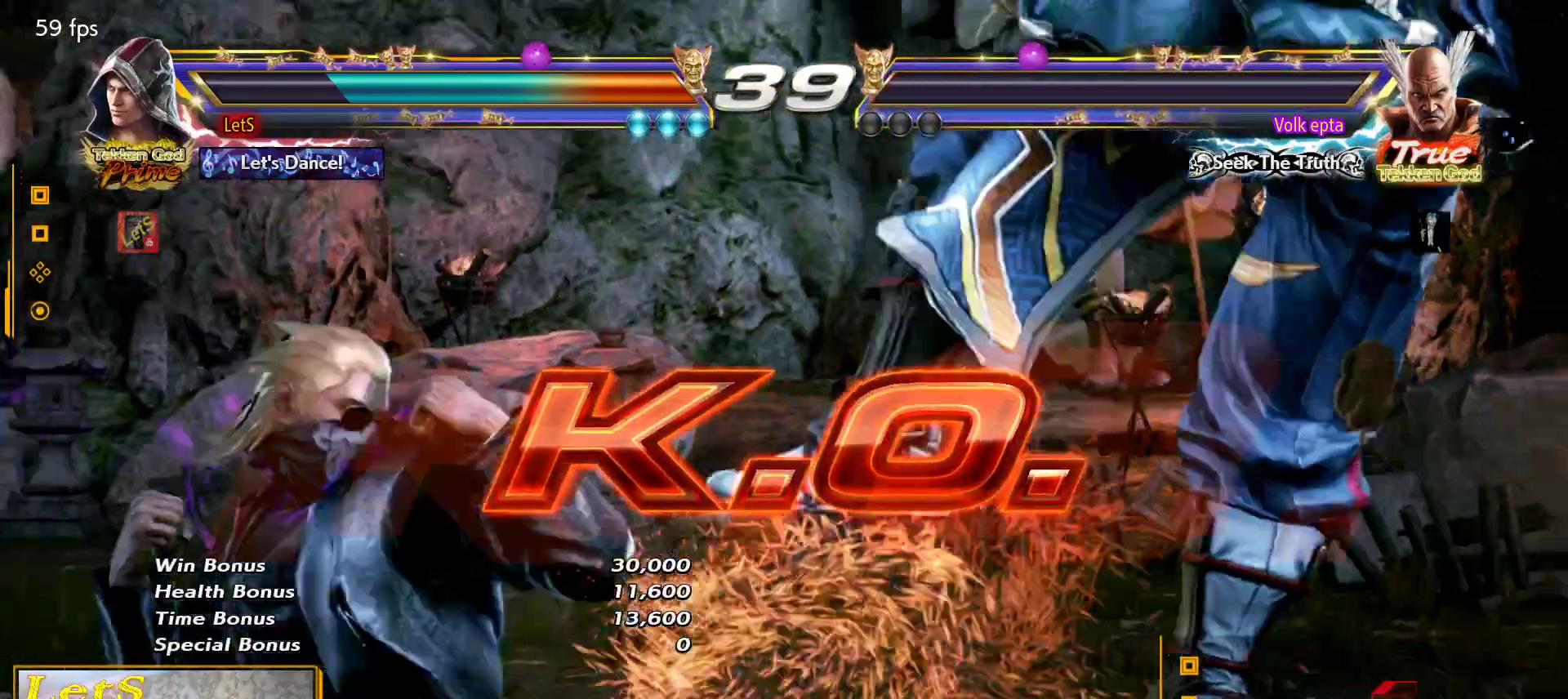
{"buttons": ["DPAD_LEFT"], "left_stick": "center", "right_stick": "center", "events": [[67, "SQUARE", "down"], [133, "SQUARE", "up"], [233, "SQUARE", "down"], [333, "SQUARE", "up"]]}
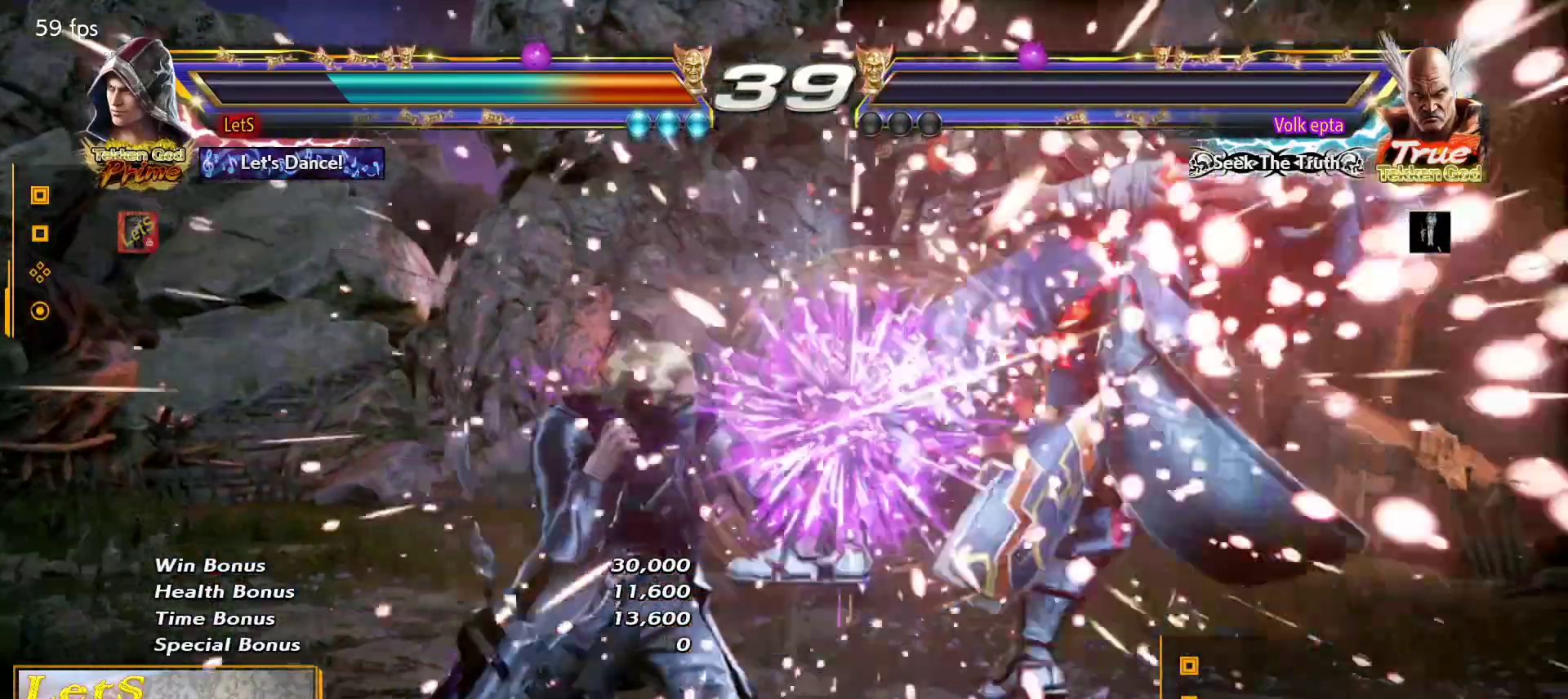
{"buttons": [], "left_stick": "center", "right_stick": "center", "events": [[67, "SQUARE", "down"], [133, "DPAD_LEFT", "up"], [167, "SQUARE", "up"], [233, "SQUARE", "down"], [300, "SQUARE", "up"]]}
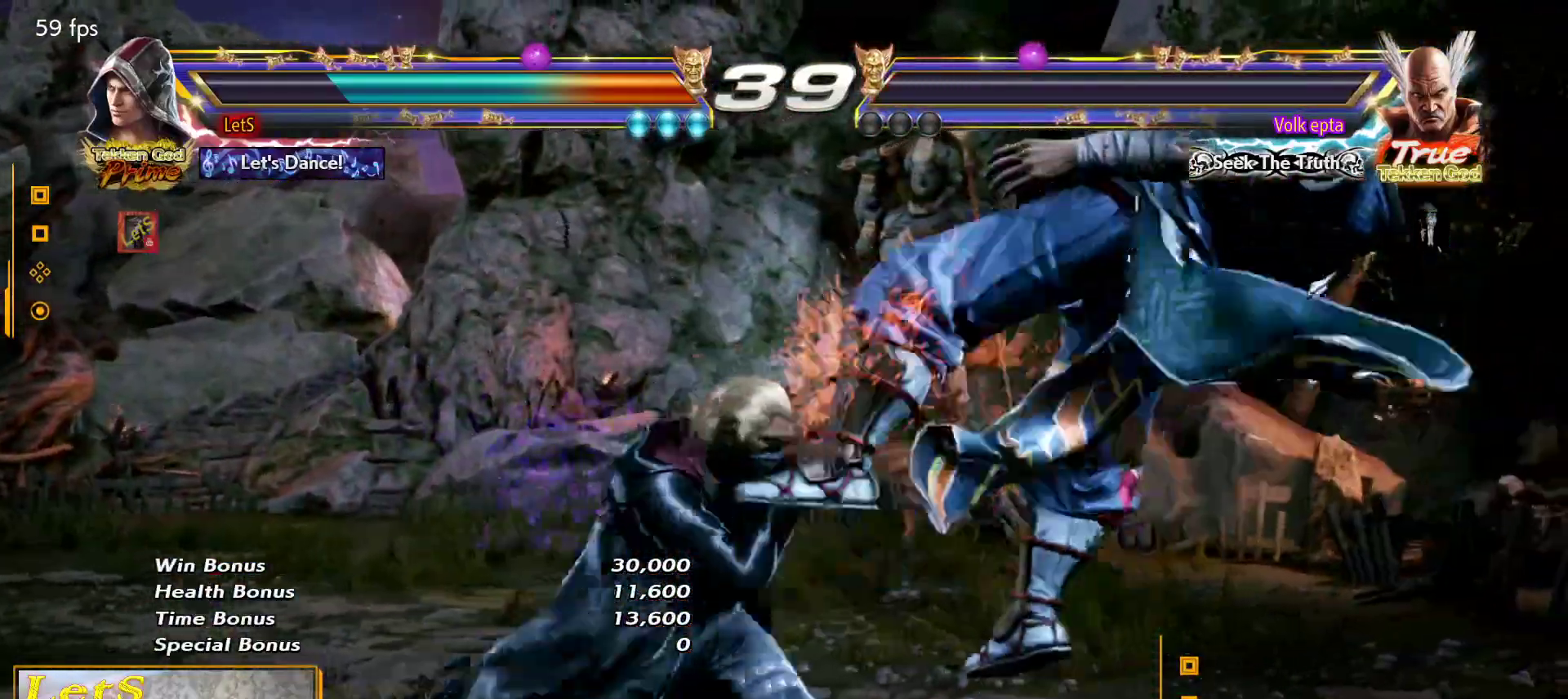
{"buttons": ["START"], "left_stick": "center", "right_stick": "center", "events": [[33, "DPAD_UP", "down"], [67, "SQUARE", "down"], [200, "SQUARE", "up"], [300, "DPAD_UP", "up"], [500, "START", "down"]]}
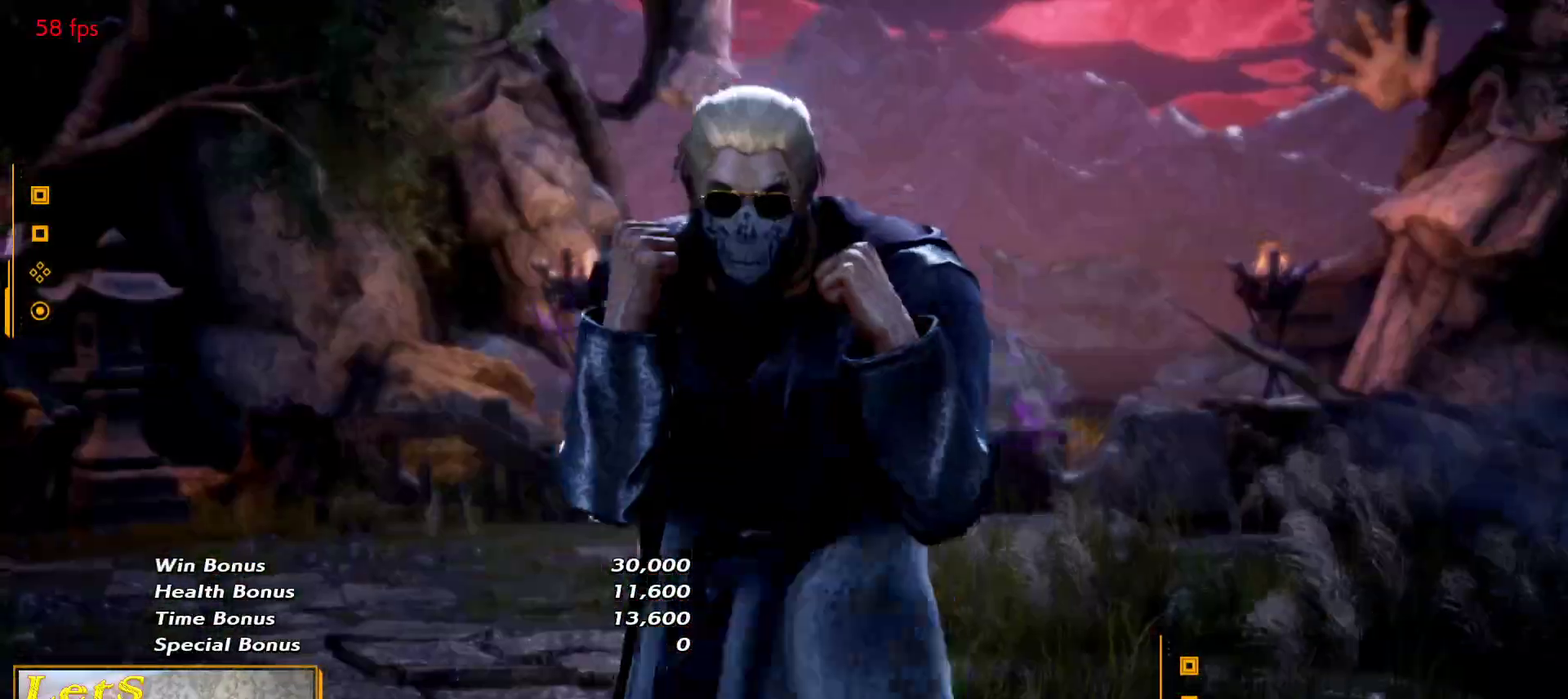
{"buttons": ["START"], "left_stick": "center", "right_stick": "center", "events": [[100, "START", "up"], [200, "START", "down"], [267, "START", "up"], [333, "START", "down"], [433, "START", "up"], [500, "START", "down"]]}
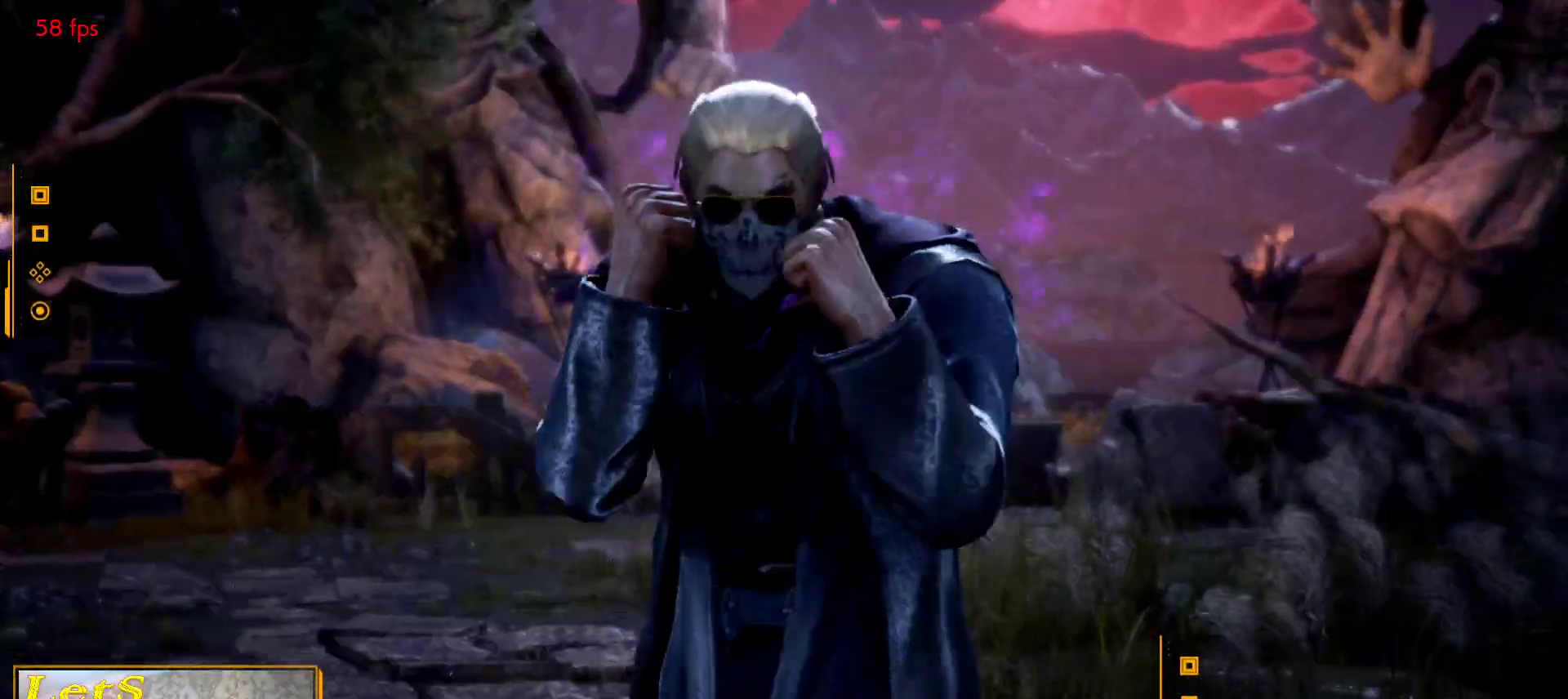
{"buttons": [], "left_stick": "center", "right_stick": "center", "events": [[133, "START", "up"]]}
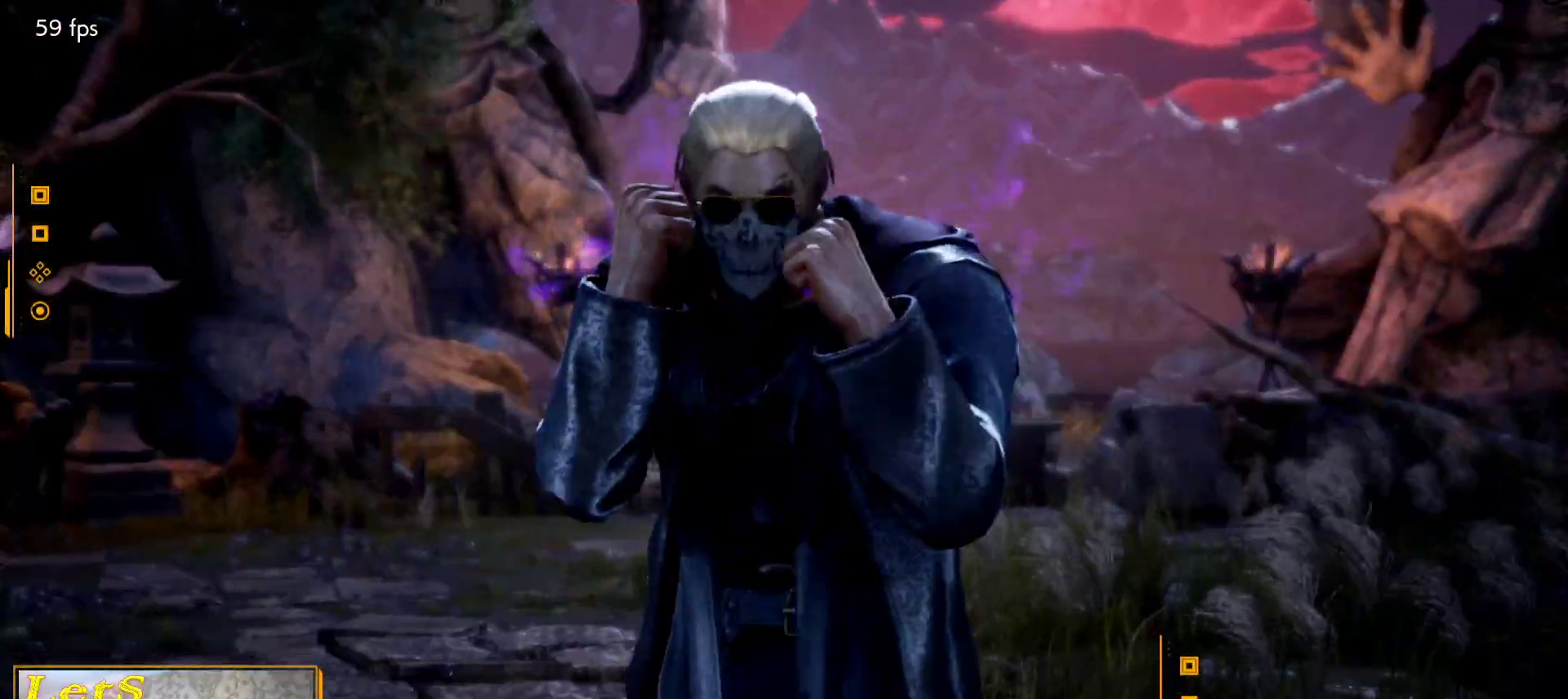
{"buttons": [], "left_stick": "center", "right_stick": "center", "events": []}
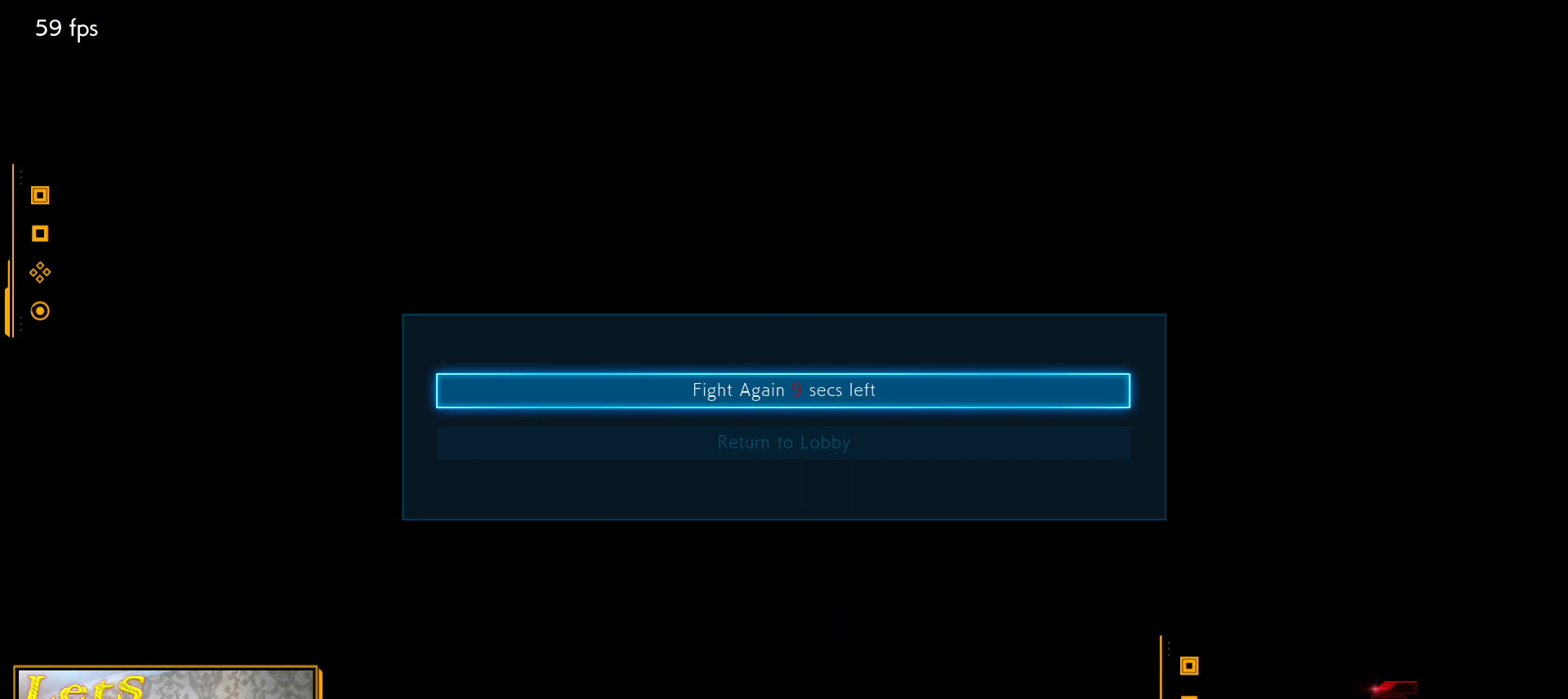
{"buttons": [], "left_stick": "center", "right_stick": "center", "events": [[67, "CROSS", "down"], [200, "CROSS", "up"]]}